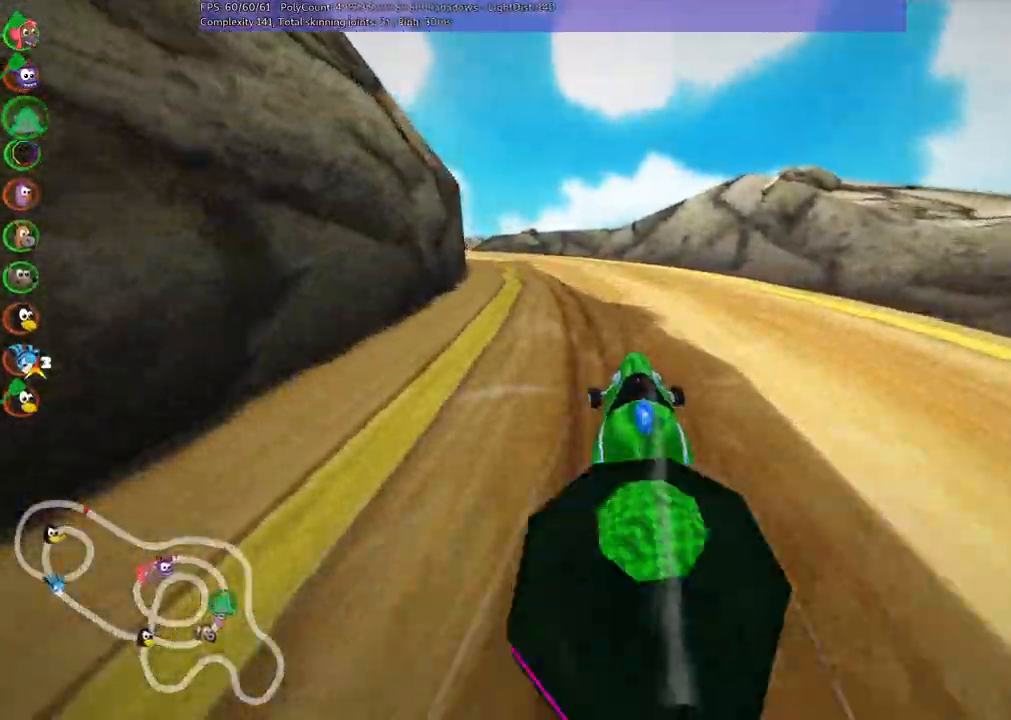
Gameplay with keyboard; each line is a JSON object with the keys held at the frame after it. "events" lists presses ("down") and releases ("up") of ".", "/", "alt_r", "b", "c", "comma", "ctrl_r", "d", "down", "f", "g", "h", "j", "k", "l", "left", "m", "n", "quote", "return", "right", "semicolon", "shift_r", "space", "super", "up" and "v" between this image and that frame as [ms after this image, input, new state], when the widget could be followed in between. No other keys are recorded. Mouse input is not recorded.
{"keys": ["left", "m", "right", "up"]}
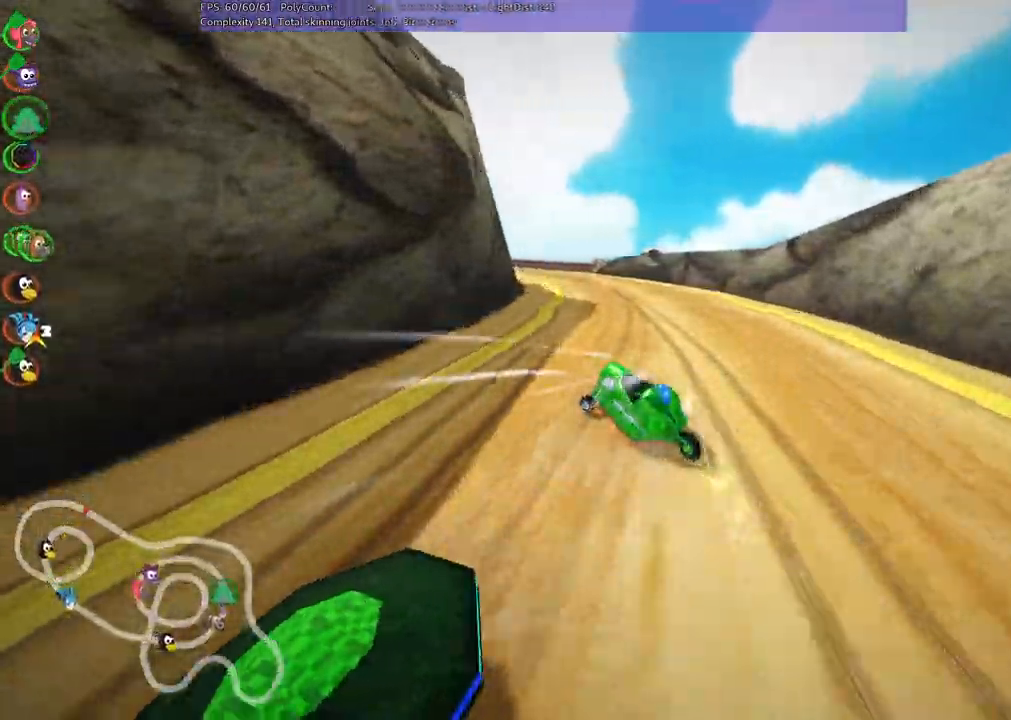
{"keys": ["m", "right", "up"]}
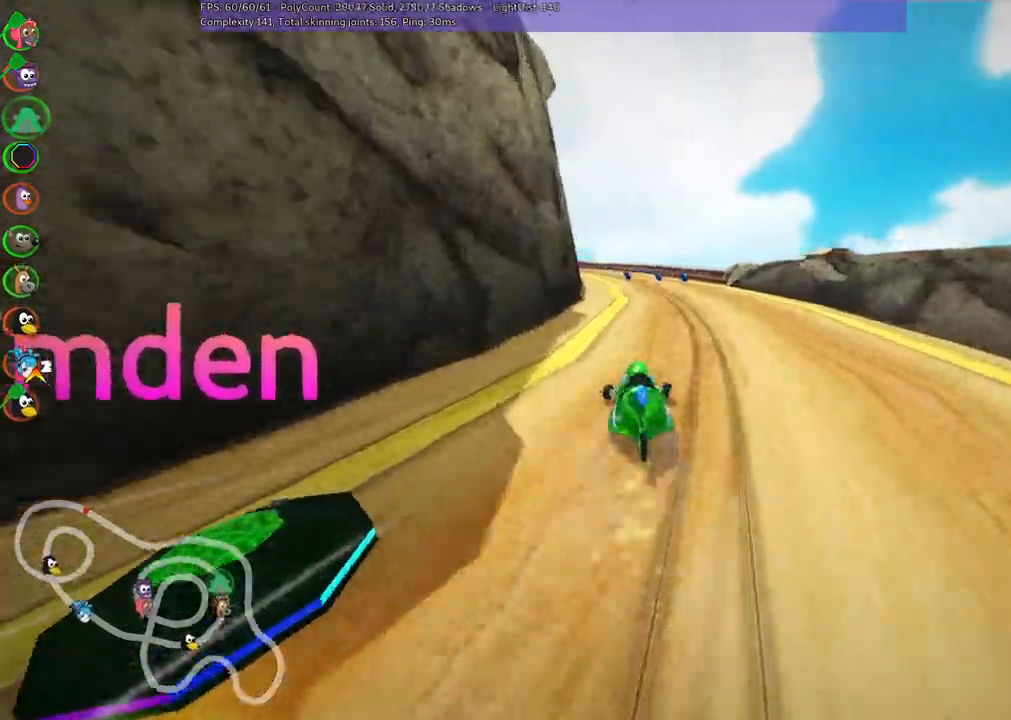
{"keys": ["right", "up"], "events": [[33, "right", "up"], [133, "m", "up"], [267, "left", "down"], [367, "left", "up"], [467, "right", "down"]]}
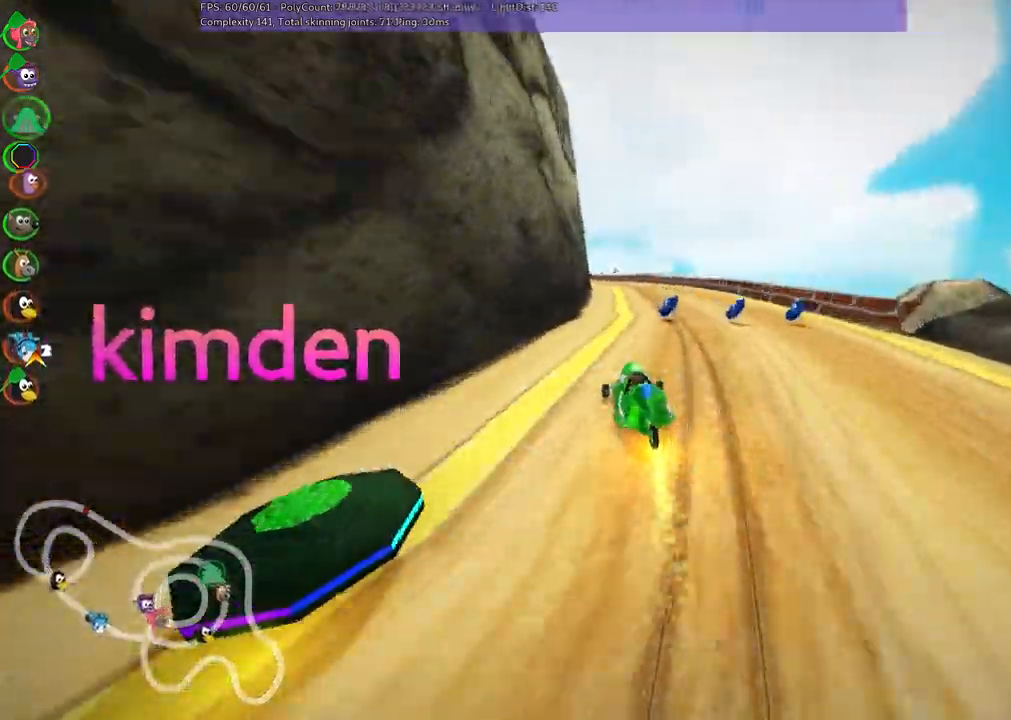
{"keys": ["m", "right", "up"], "events": [[150, "right", "up"], [300, "left", "down"], [300, "m", "down"], [433, "right", "down"], [483, "left", "up"]]}
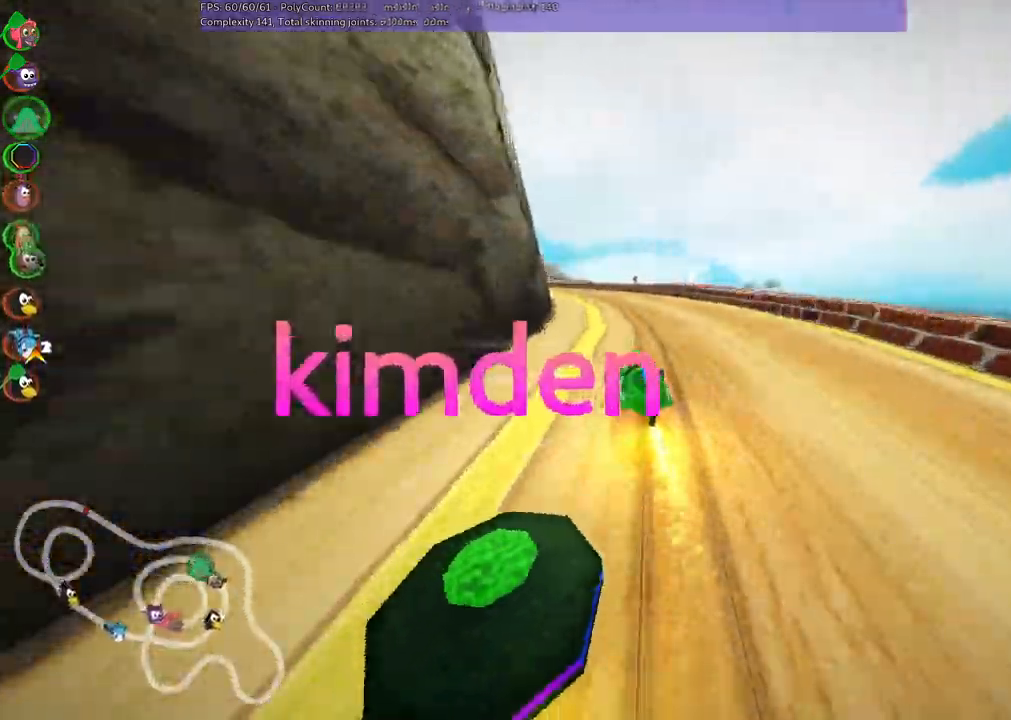
{"keys": ["left", "m", "right", "up"], "events": [[83, "left", "down"], [233, "left", "up"], [467, "left", "down"]]}
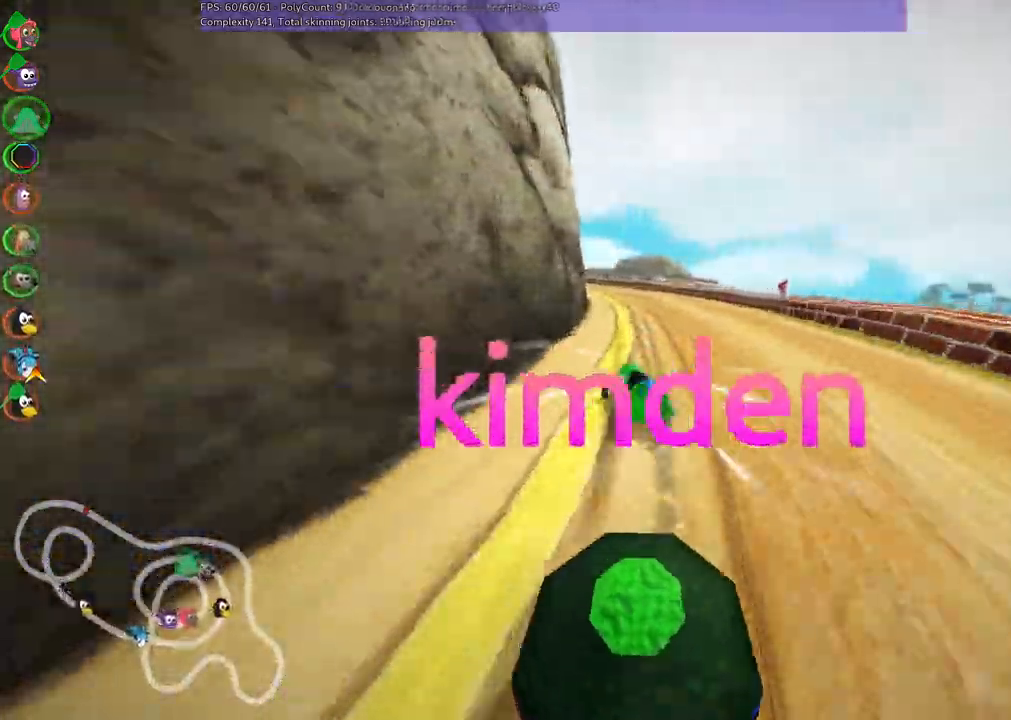
{"keys": ["m", "right", "up"], "events": [[250, "left", "up"]]}